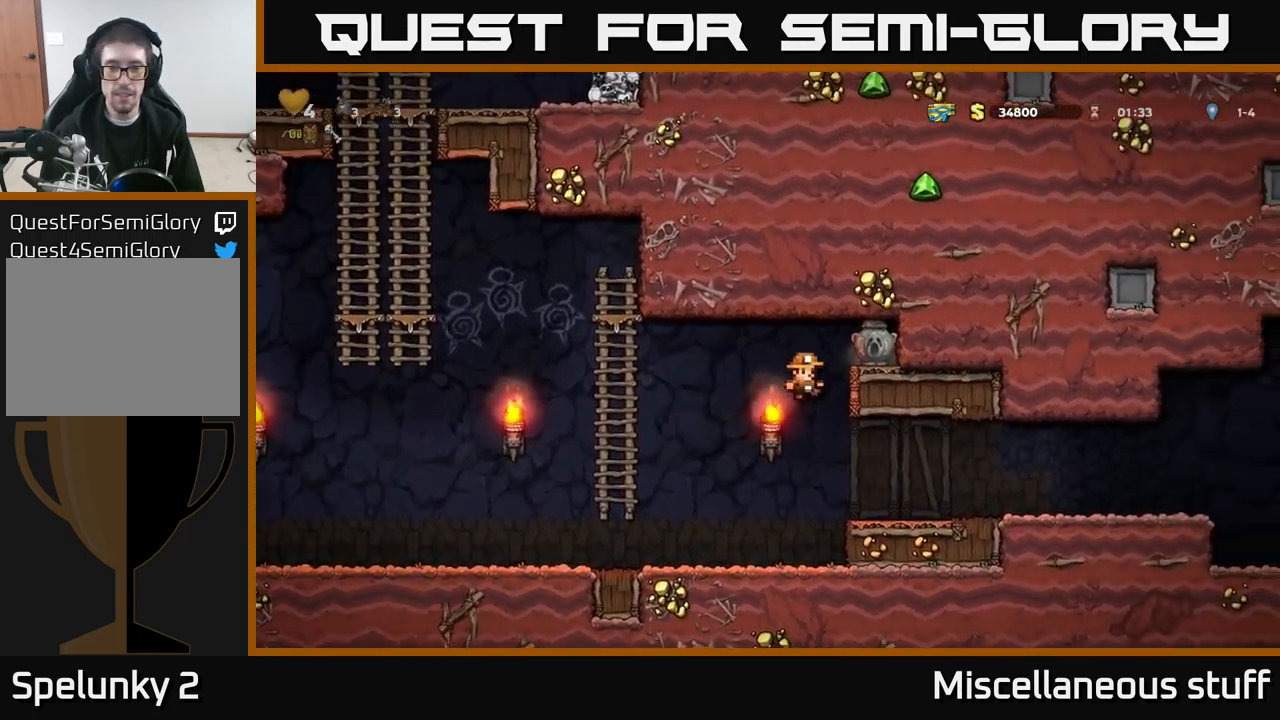
Gameplay with a controller (Xbox layout); each line is a JSON object with the inputs held at the frame after it. "events" lists button and stick changes between this image and that frame as [ms after this image, input, new state], when the widget could be followed in between. Not read: right_stick.
{"buttons": ["DPAD_LEFT"], "left_stick": "center", "events": [[150, "A", "up"], [283, "DPAD_RIGHT", "up"], [333, "DPAD_LEFT", "down"]]}
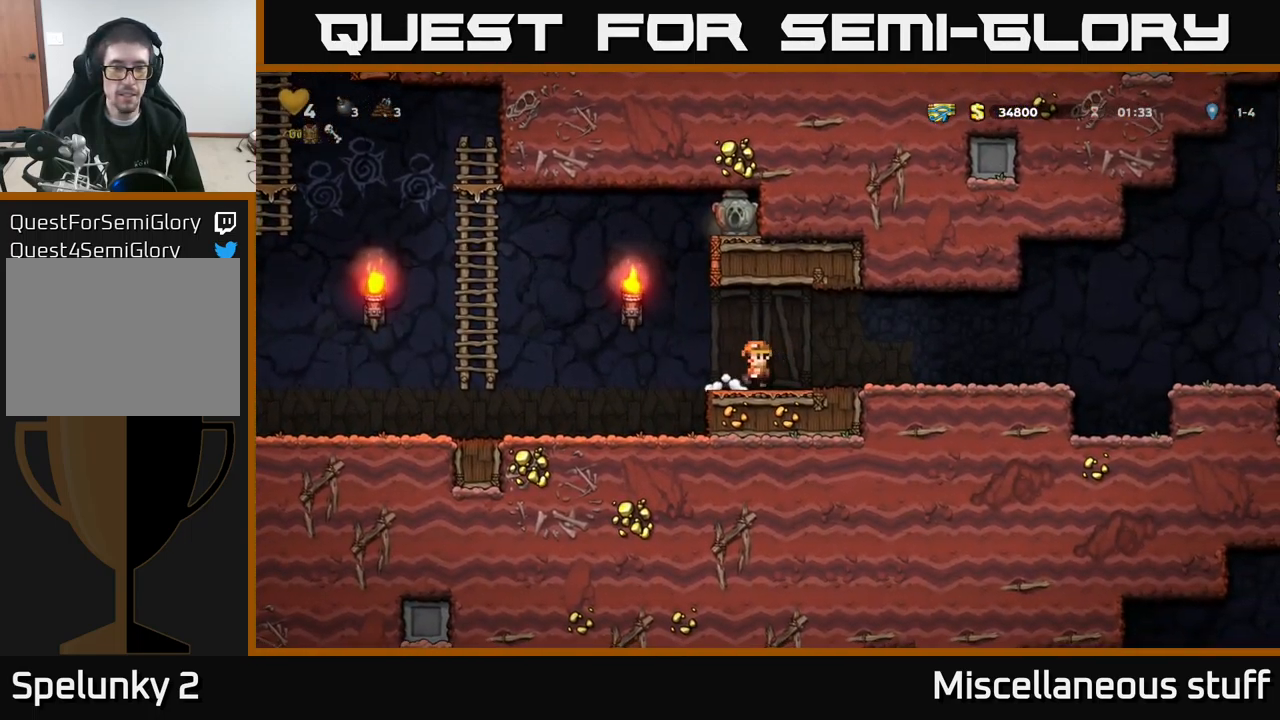
{"buttons": ["DPAD_UP", "DPAD_LEFT"], "left_stick": "center", "events": [[133, "A", "down"], [367, "A", "up"], [483, "DPAD_UP", "down"]]}
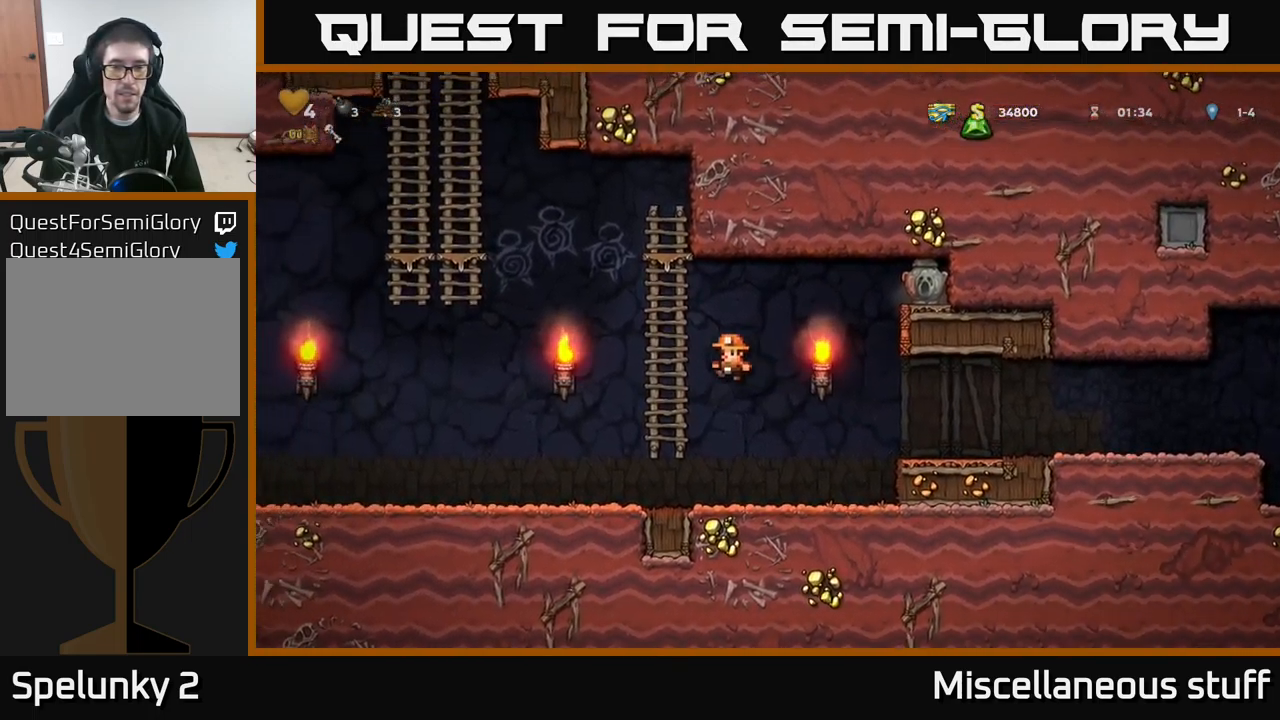
{"buttons": ["A", "DPAD_RIGHT"], "left_stick": "center", "events": [[67, "DPAD_LEFT", "up"], [83, "DPAD_RIGHT", "down"], [100, "A", "down"], [133, "DPAD_UP", "up"]]}
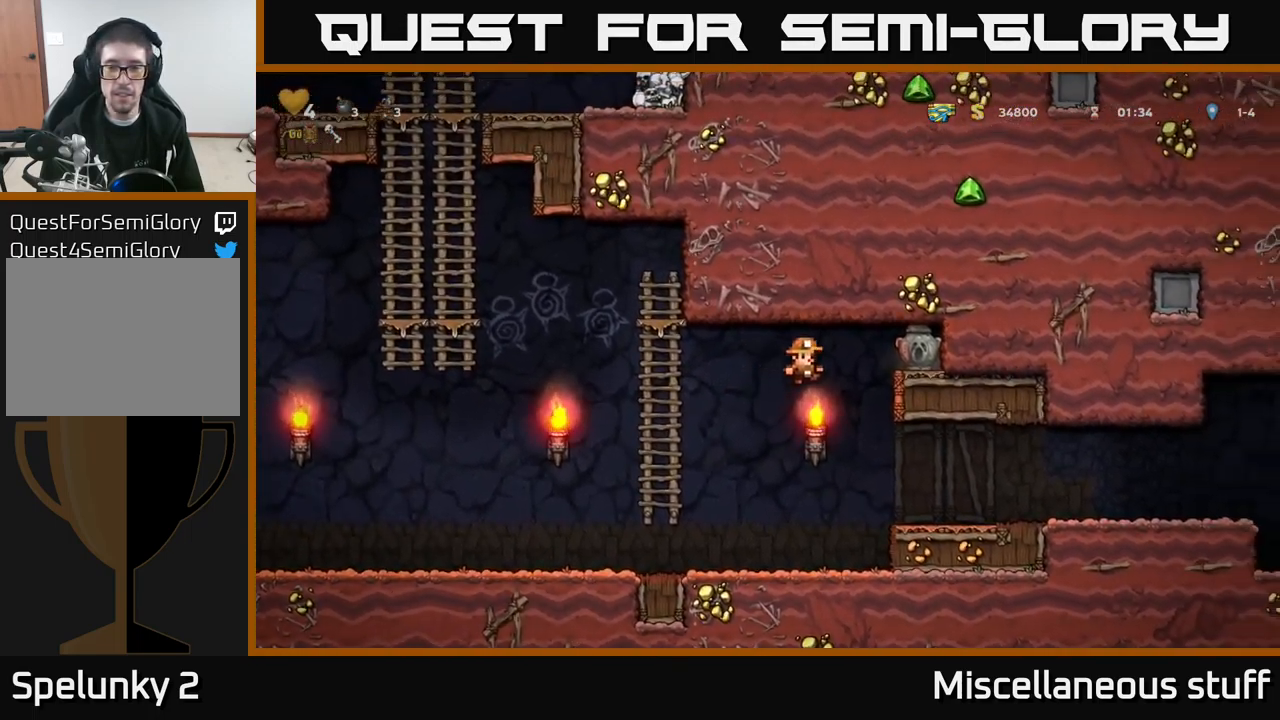
{"buttons": ["DPAD_LEFT"], "left_stick": "center", "events": [[300, "A", "up"], [383, "DPAD_RIGHT", "up"], [400, "DPAD_LEFT", "down"]]}
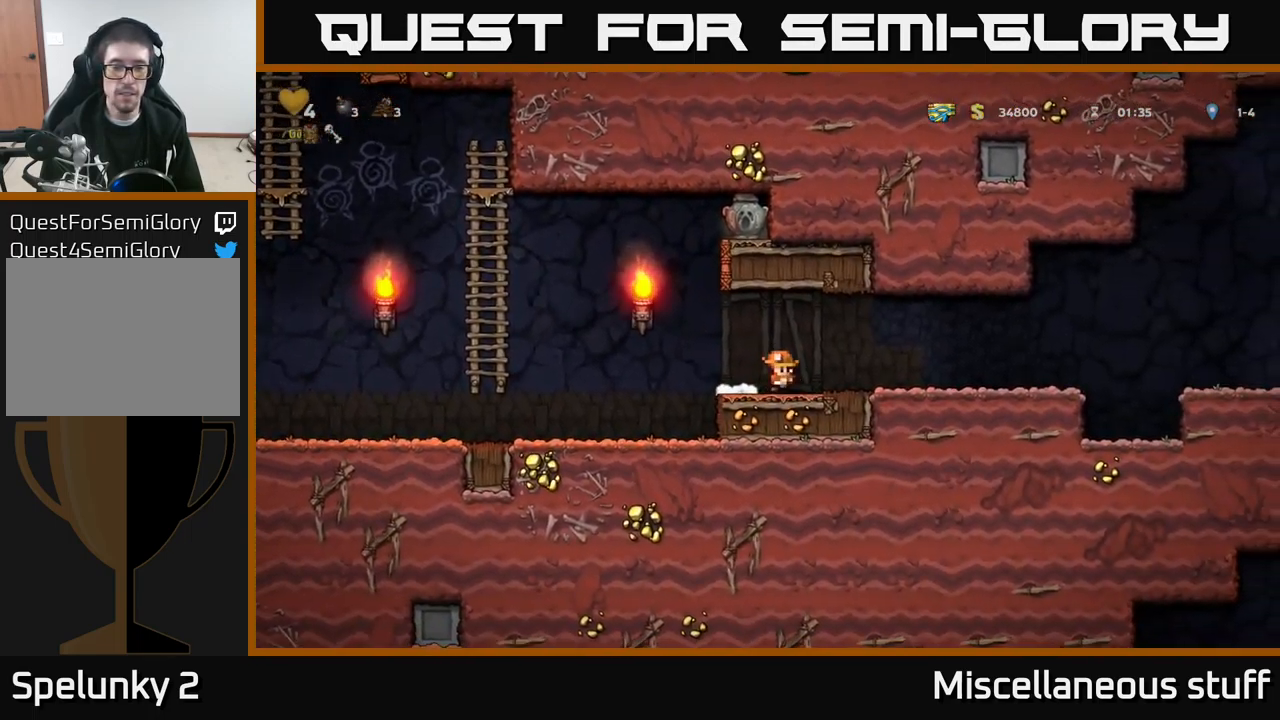
{"buttons": ["DPAD_LEFT"], "left_stick": "center", "events": [[200, "A", "down"], [500, "A", "up"]]}
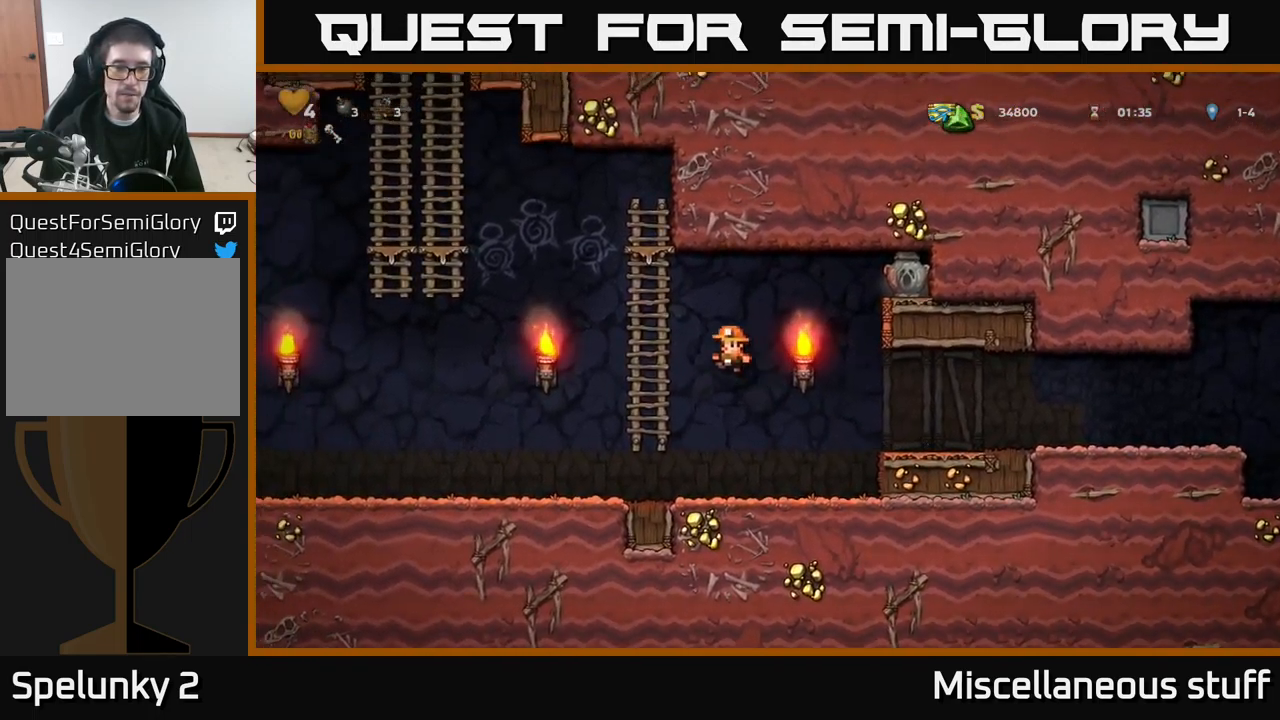
{"buttons": ["A", "DPAD_RIGHT"], "left_stick": "center", "events": [[100, "DPAD_UP", "down"], [134, "DPAD_LEFT", "up"], [167, "DPAD_RIGHT", "down"], [250, "A", "down"], [450, "DPAD_UP", "up"]]}
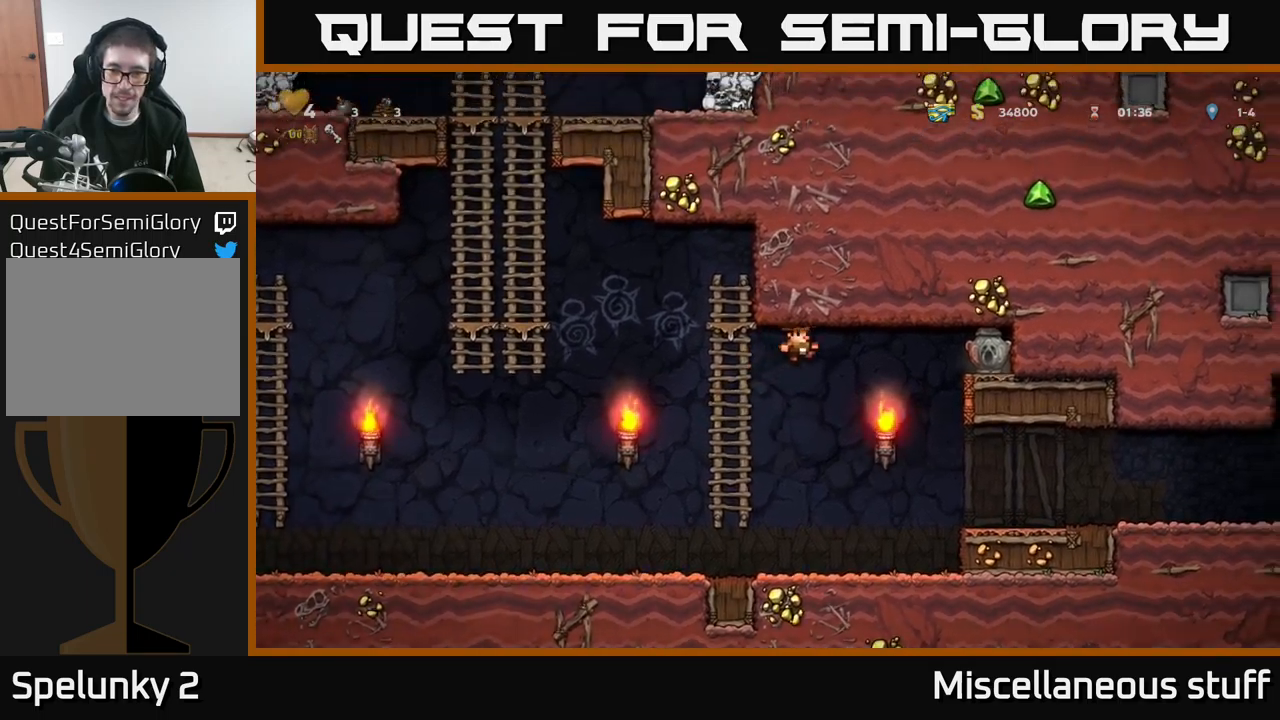
{"buttons": ["DPAD_RIGHT"], "left_stick": "center", "events": [[450, "A", "up"]]}
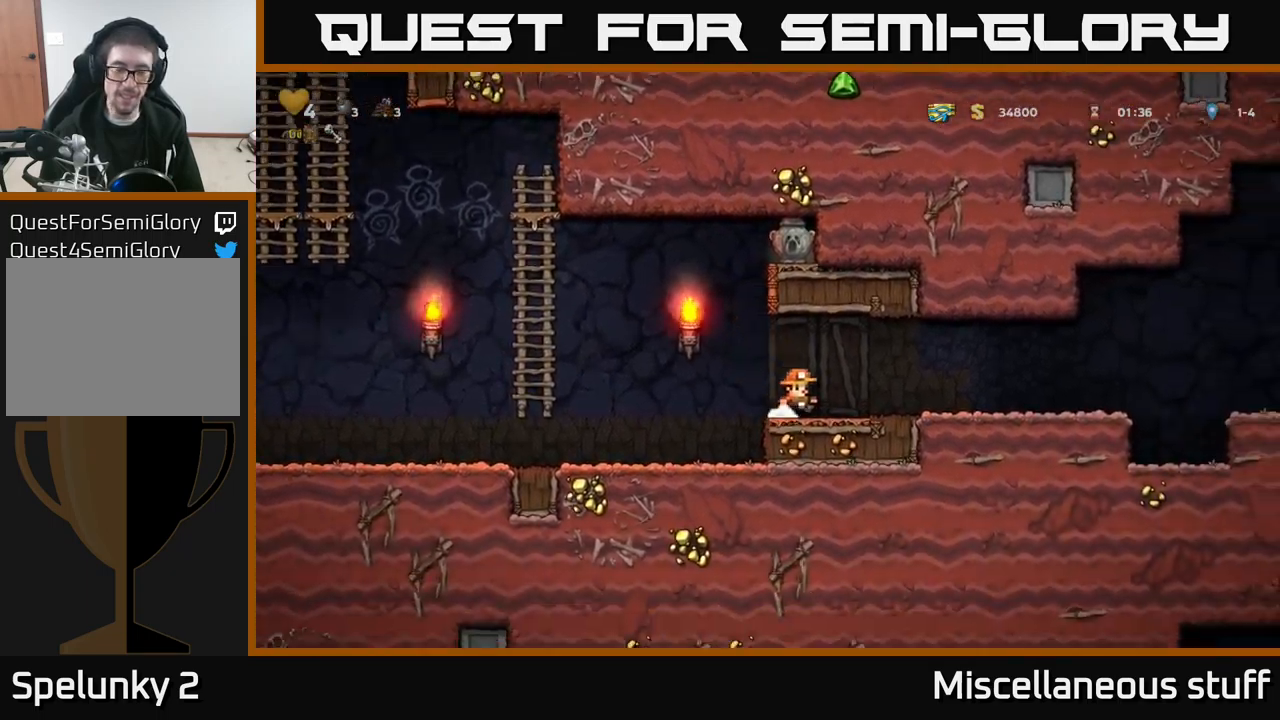
{"buttons": ["A", "DPAD_LEFT"], "left_stick": "center", "events": [[17, "DPAD_RIGHT", "up"], [117, "DPAD_LEFT", "down"], [434, "A", "down"]]}
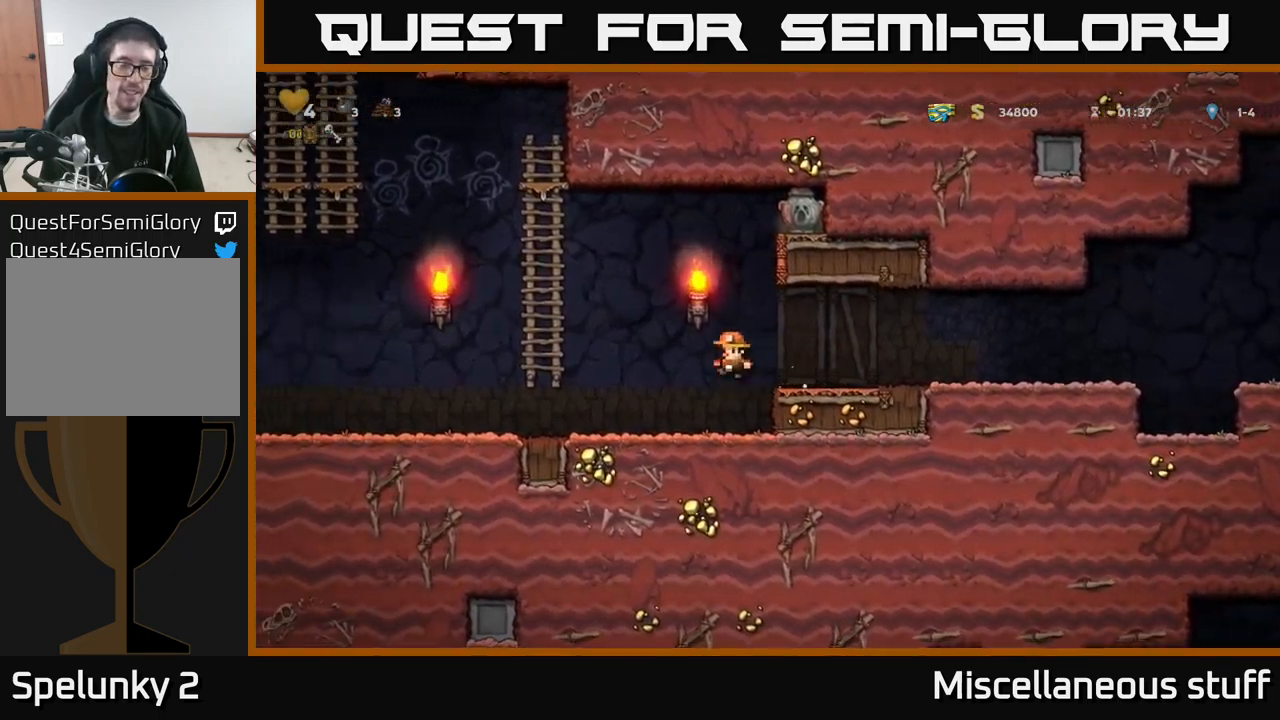
{"buttons": ["A", "DPAD_UP", "DPAD_RIGHT"], "left_stick": "center", "events": [[150, "A", "up"], [334, "DPAD_UP", "down"], [367, "DPAD_LEFT", "up"], [400, "DPAD_RIGHT", "down"], [484, "A", "down"]]}
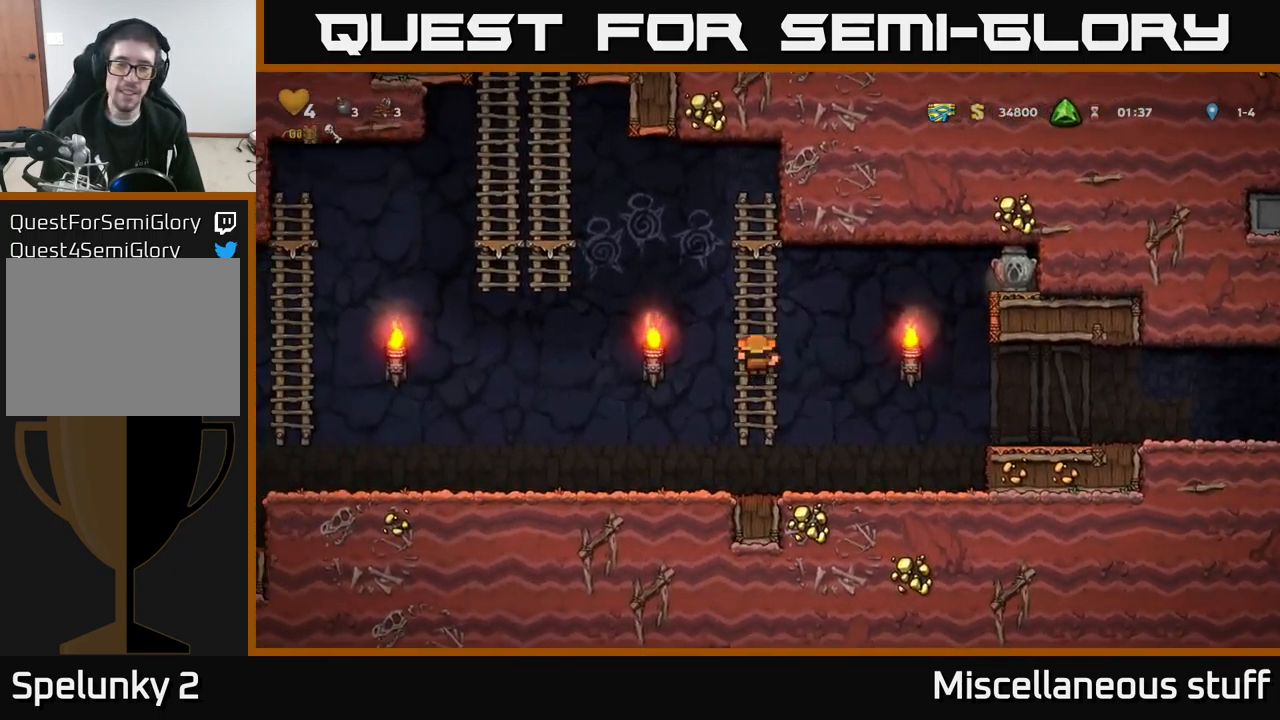
{"buttons": ["A", "DPAD_UP", "DPAD_RIGHT"], "left_stick": "center", "events": []}
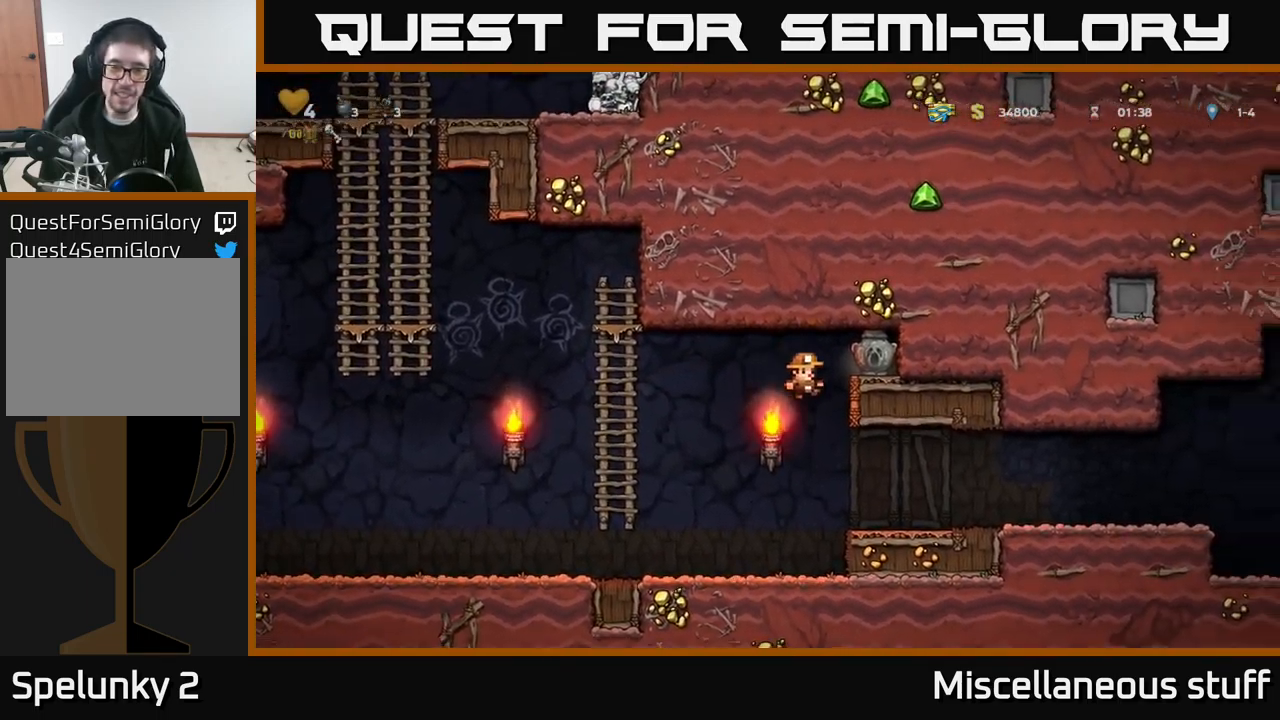
{"buttons": ["DPAD_LEFT"], "left_stick": "center", "events": [[150, "A", "up"], [267, "DPAD_RIGHT", "up"], [267, "DPAD_UP", "up"], [400, "DPAD_LEFT", "down"]]}
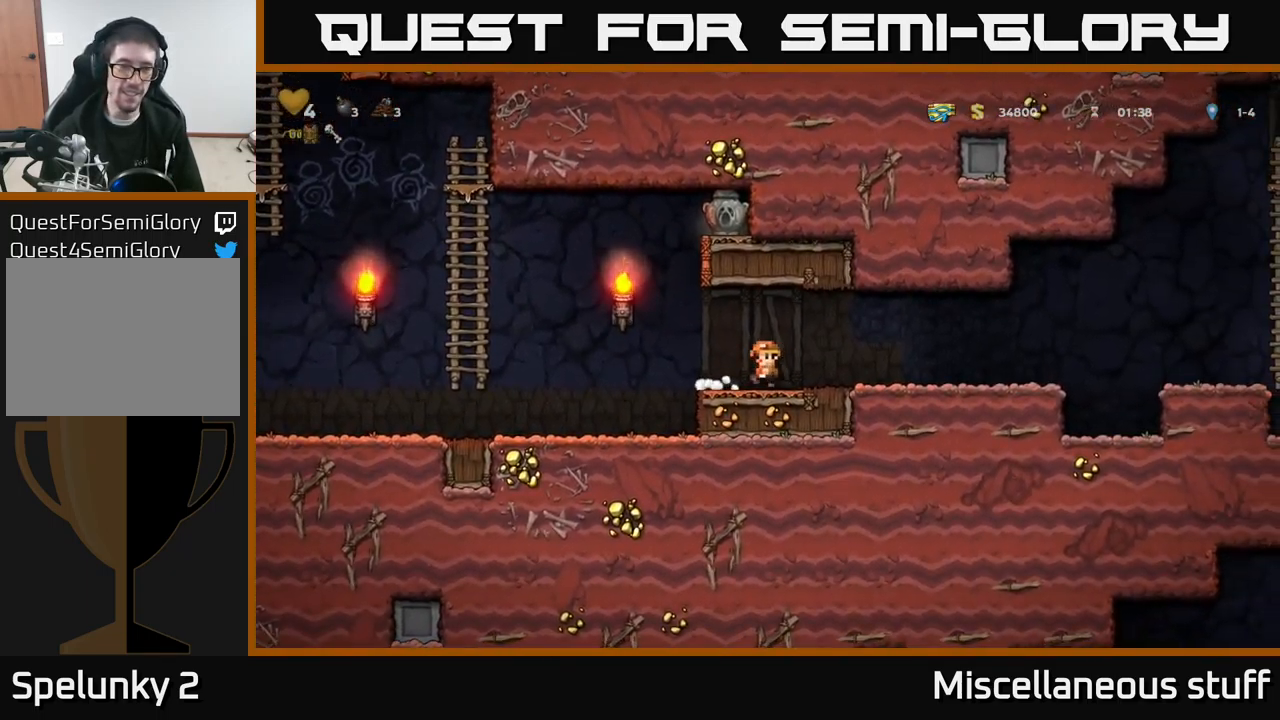
{"buttons": ["DPAD_LEFT"], "left_stick": "center", "events": [[167, "A", "down"], [400, "A", "up"]]}
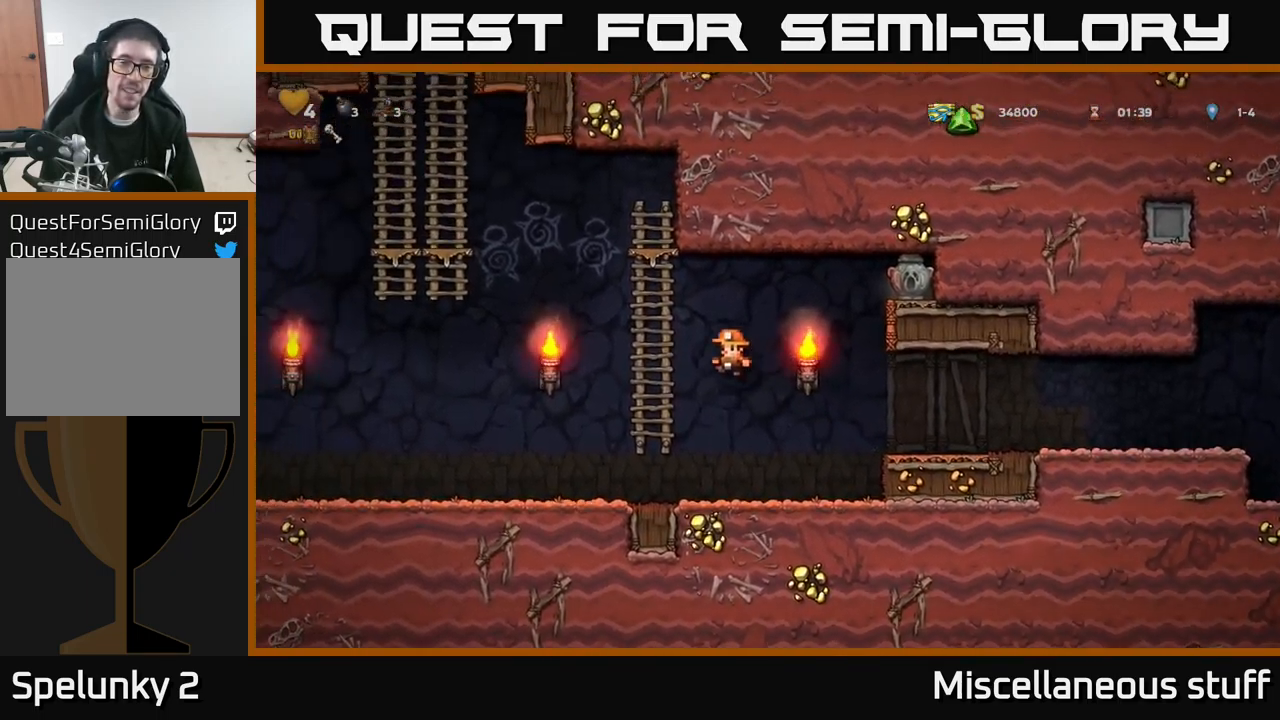
{"buttons": ["A", "DPAD_RIGHT"], "left_stick": "center", "events": [[67, "DPAD_UP", "down"], [167, "DPAD_LEFT", "up"], [217, "DPAD_RIGHT", "down"], [367, "A", "down"], [417, "DPAD_UP", "up"]]}
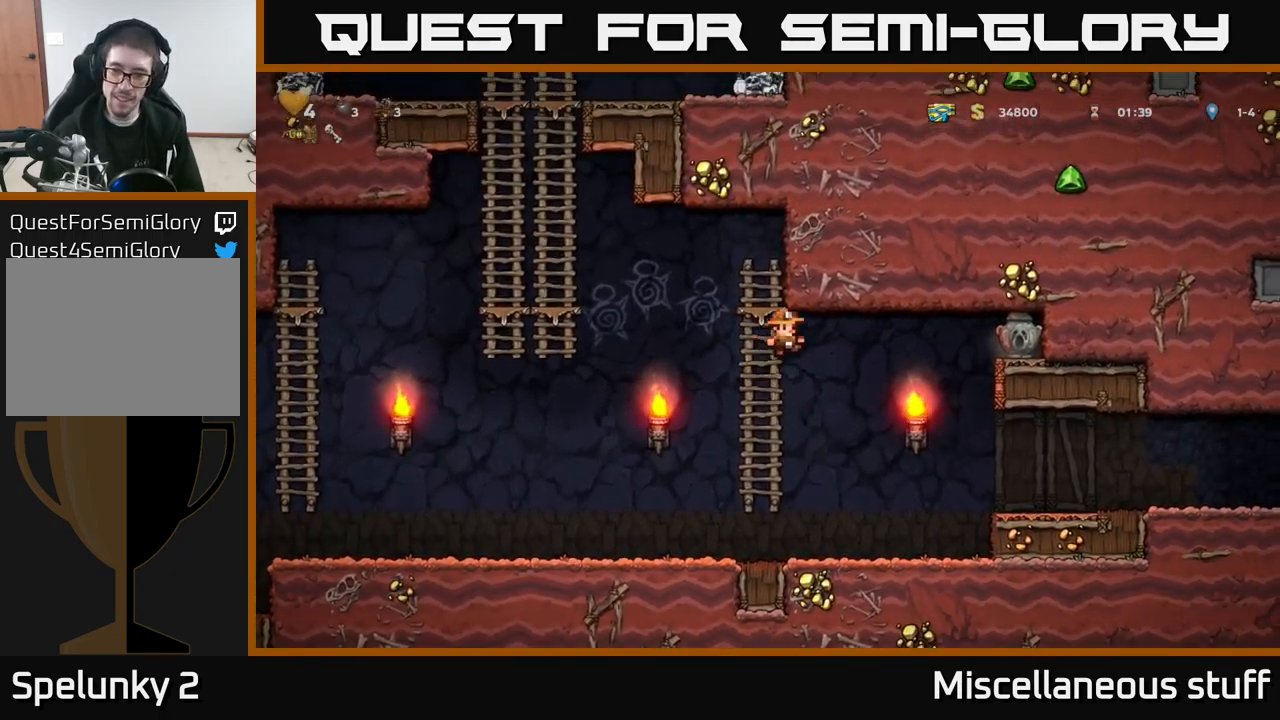
{"buttons": [], "left_stick": "center", "events": [[384, "A", "up"], [467, "DPAD_RIGHT", "up"]]}
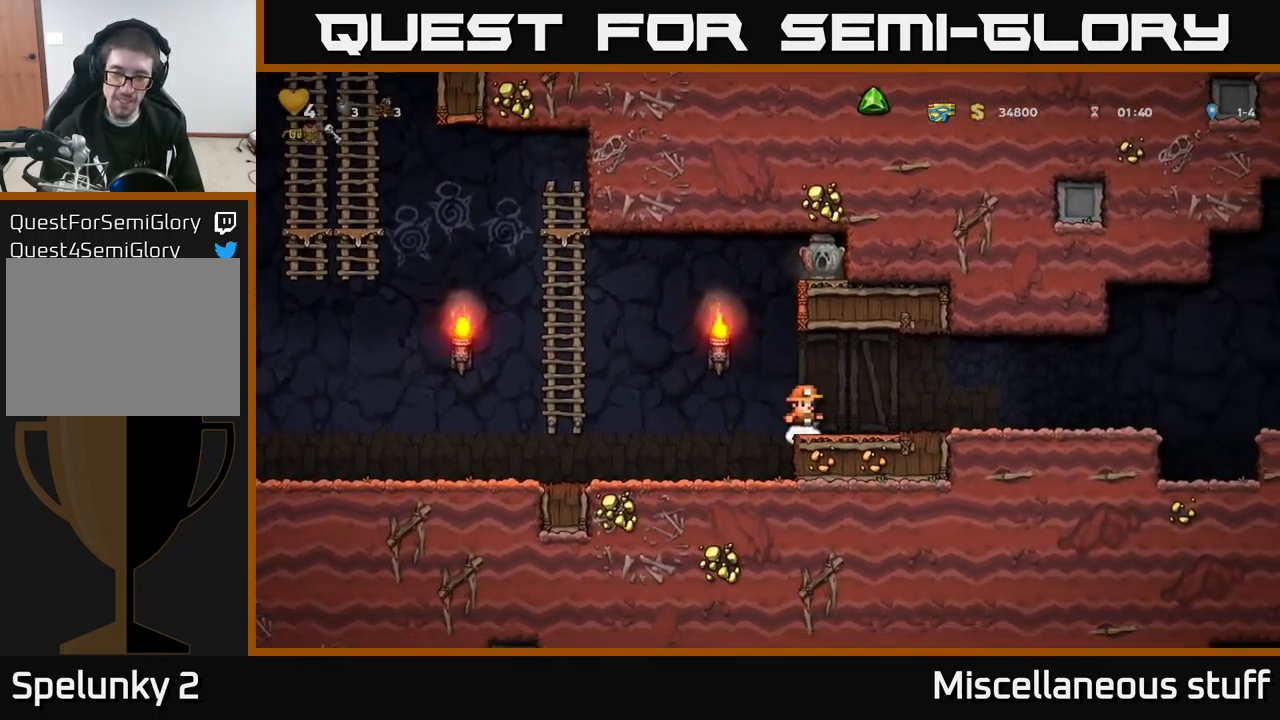
{"buttons": ["A", "DPAD_LEFT"], "left_stick": "center", "events": [[67, "DPAD_LEFT", "down"], [300, "A", "down"]]}
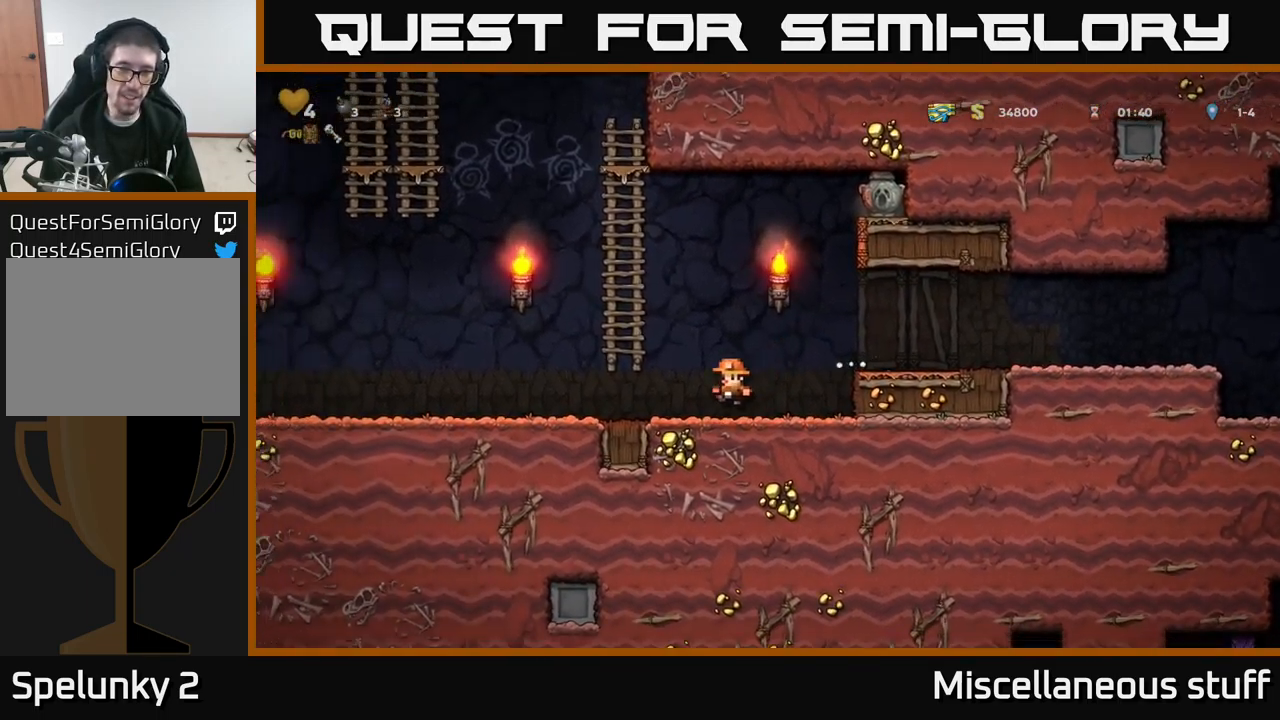
{"buttons": ["A", "DPAD_UP", "DPAD_RIGHT"], "left_stick": "center", "events": [[17, "A", "up"], [117, "DPAD_UP", "down"], [251, "A", "down"], [301, "DPAD_LEFT", "up"], [301, "DPAD_UP", "up"], [401, "DPAD_RIGHT", "down"], [401, "DPAD_UP", "down"]]}
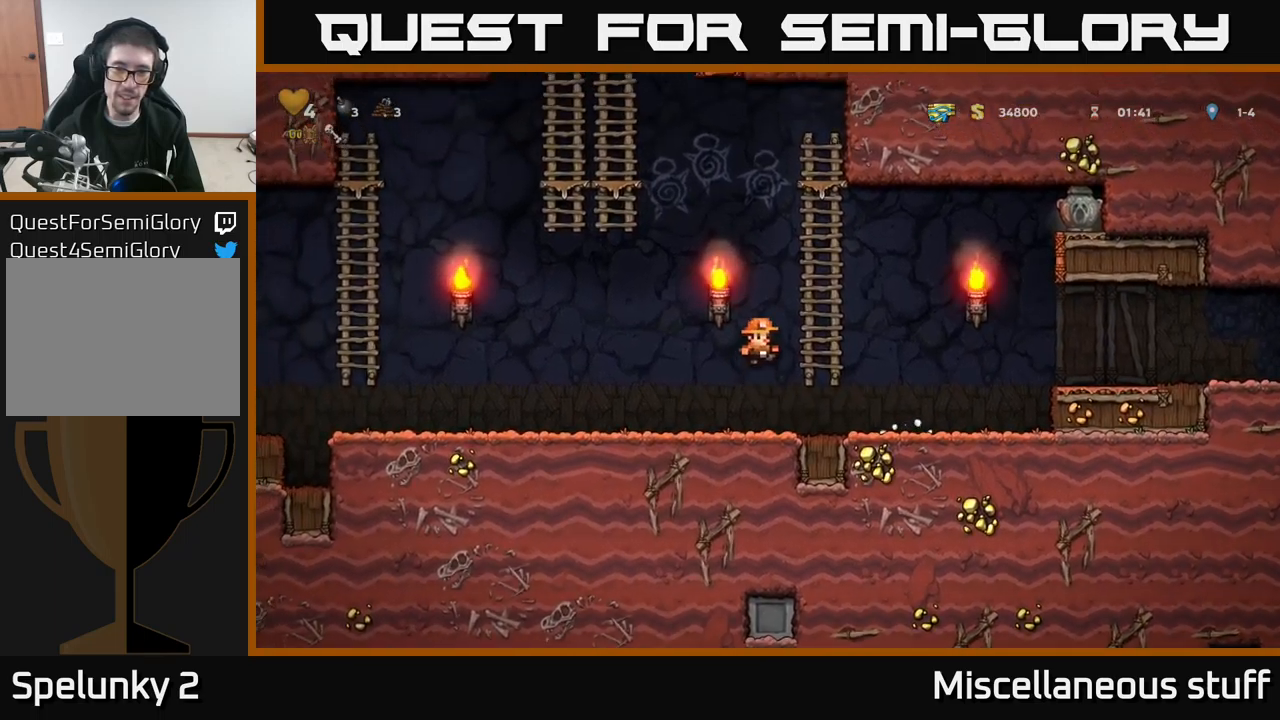
{"buttons": ["A", "DPAD_RIGHT"], "left_stick": "center", "events": [[133, "A", "up"], [433, "A", "down"], [467, "DPAD_UP", "up"]]}
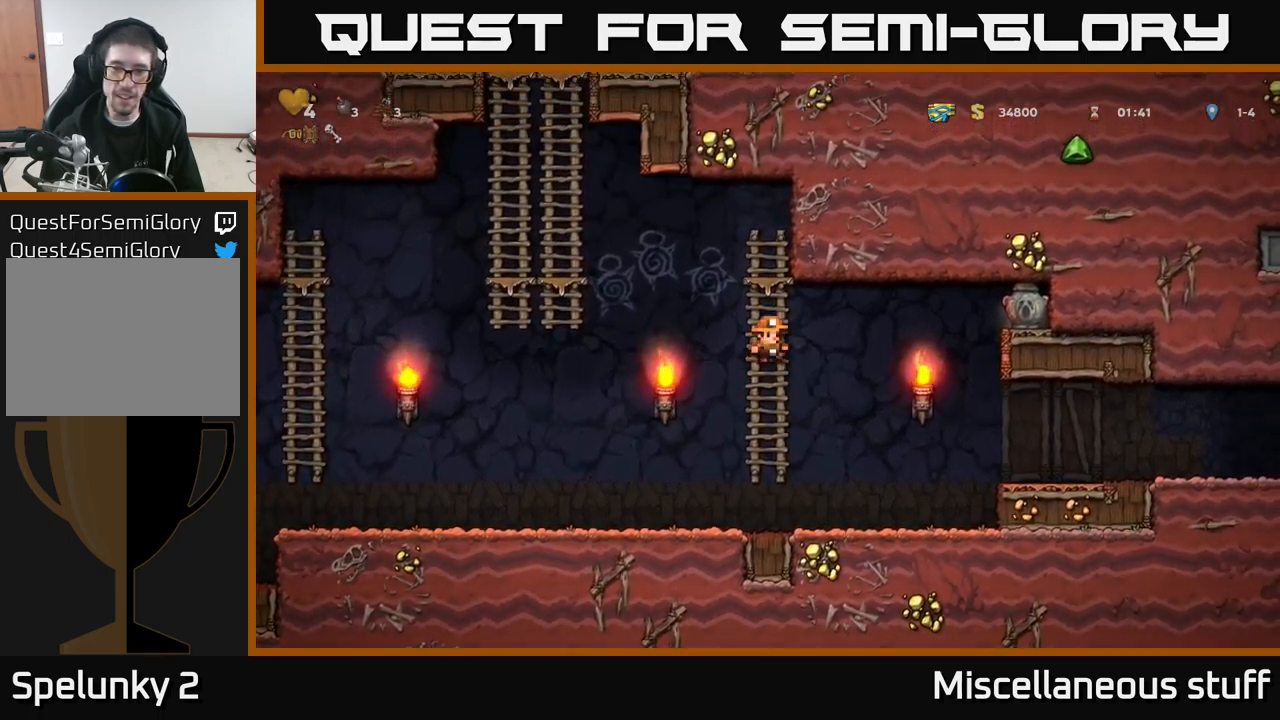
{"buttons": ["A", "DPAD_RIGHT"], "left_stick": "center", "events": []}
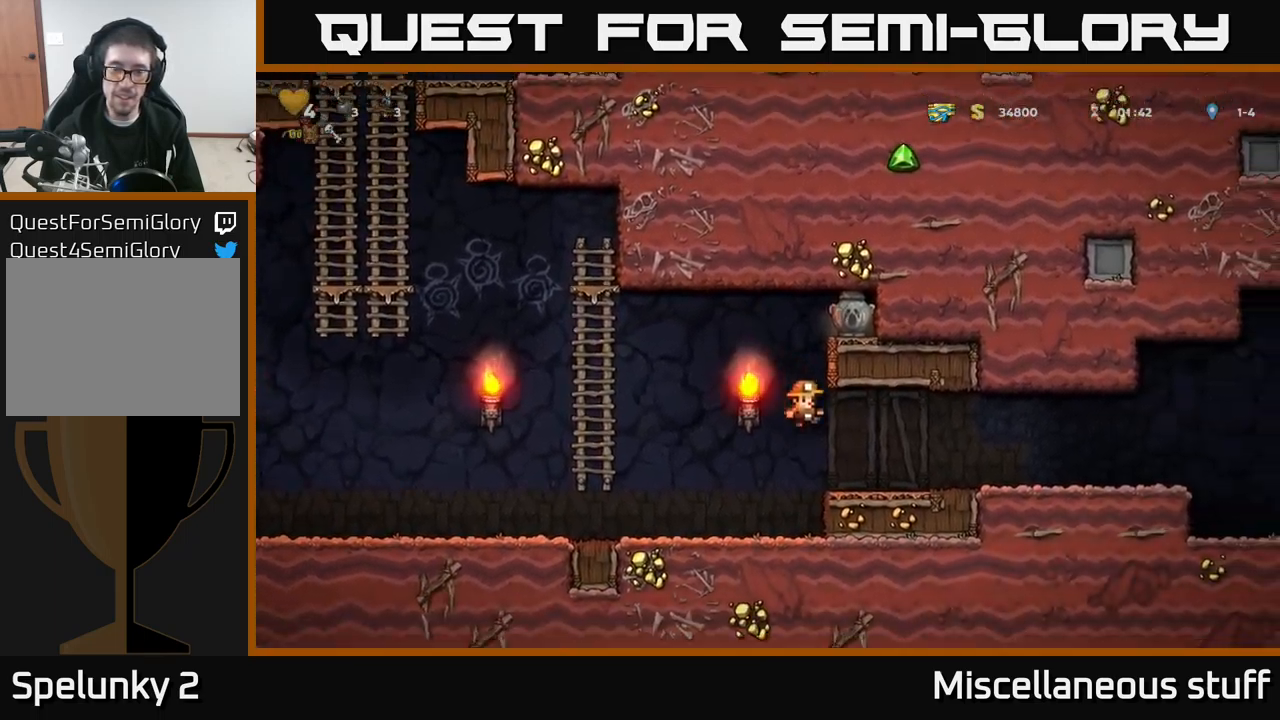
{"buttons": ["A", "DPAD_LEFT"], "left_stick": "center", "events": [[17, "A", "up"], [33, "DPAD_RIGHT", "up"], [100, "DPAD_LEFT", "down"], [267, "A", "down"]]}
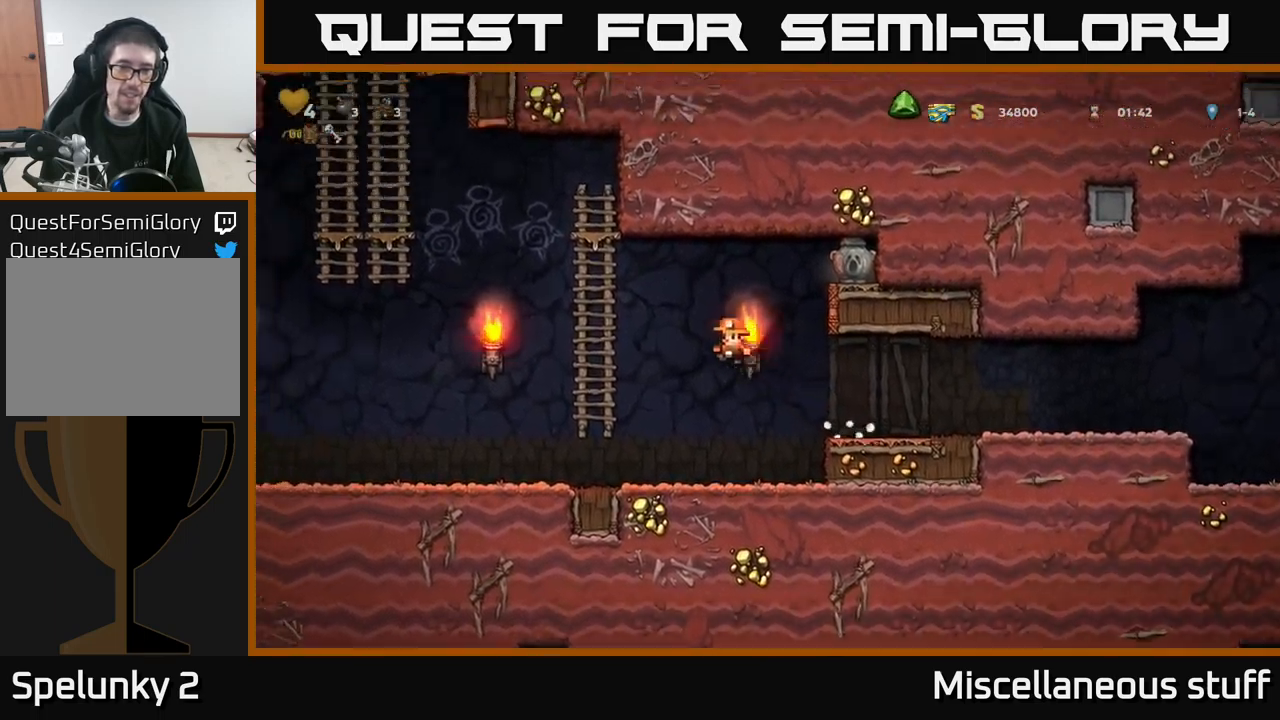
{"buttons": ["A", "DPAD_RIGHT"], "left_stick": "center", "events": [[83, "A", "up"], [217, "DPAD_UP", "down"], [283, "DPAD_LEFT", "up"], [317, "DPAD_RIGHT", "down"], [400, "A", "down"], [400, "DPAD_UP", "up"]]}
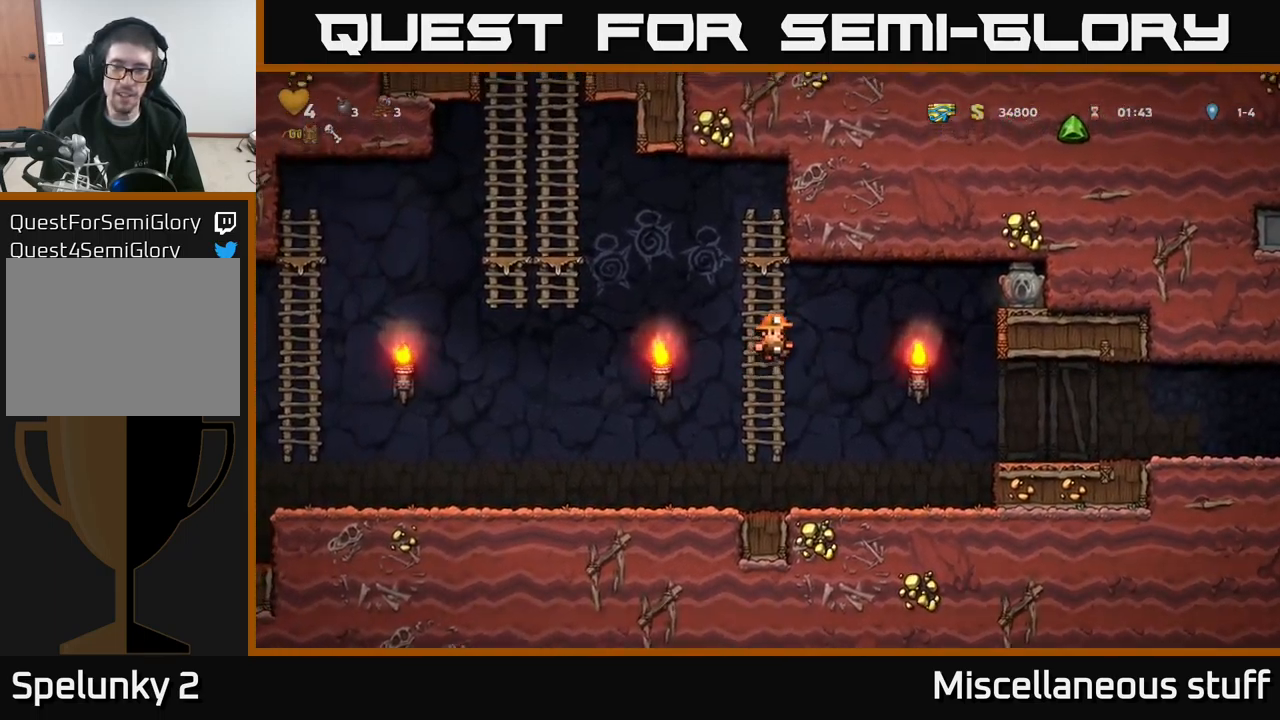
{"buttons": ["A", "DPAD_RIGHT"], "left_stick": "center", "events": []}
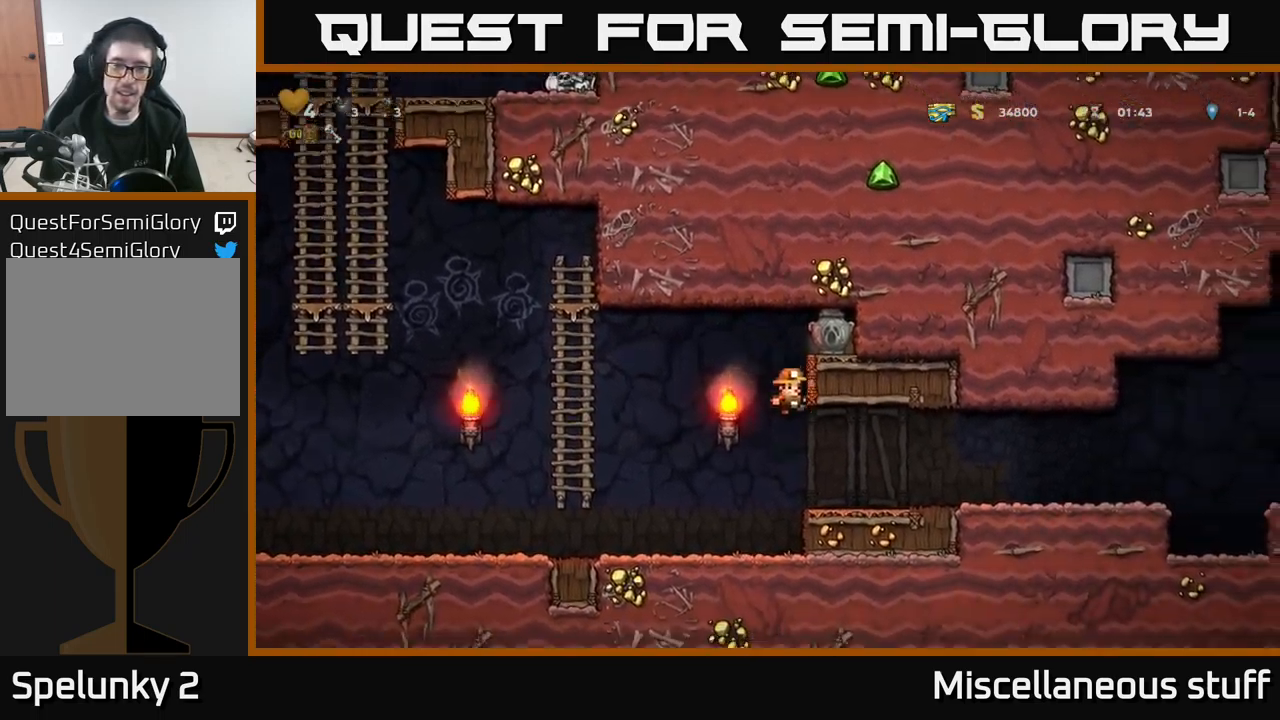
{"buttons": ["DPAD_LEFT"], "left_stick": "center", "events": [[167, "A", "up"], [217, "DPAD_RIGHT", "up"], [283, "DPAD_LEFT", "down"]]}
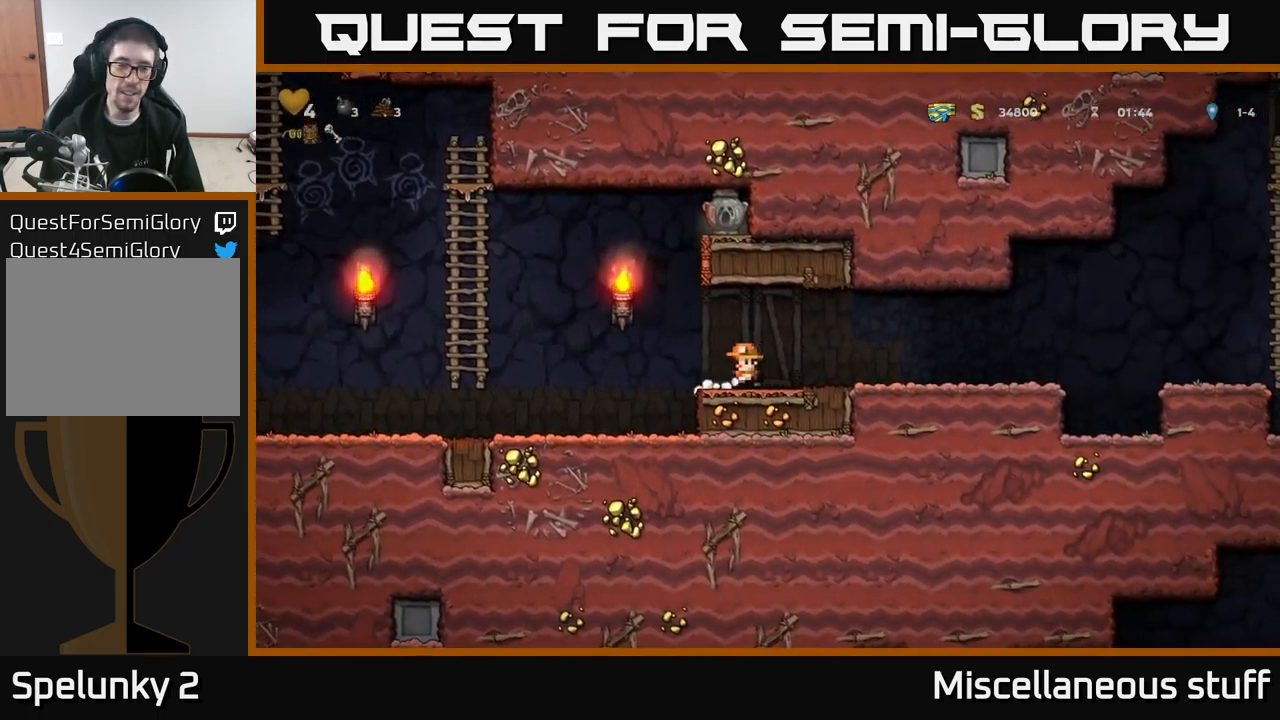
{"buttons": ["DPAD_UP", "DPAD_LEFT"], "left_stick": "center", "events": [[117, "A", "down"], [367, "A", "up"], [500, "DPAD_UP", "down"]]}
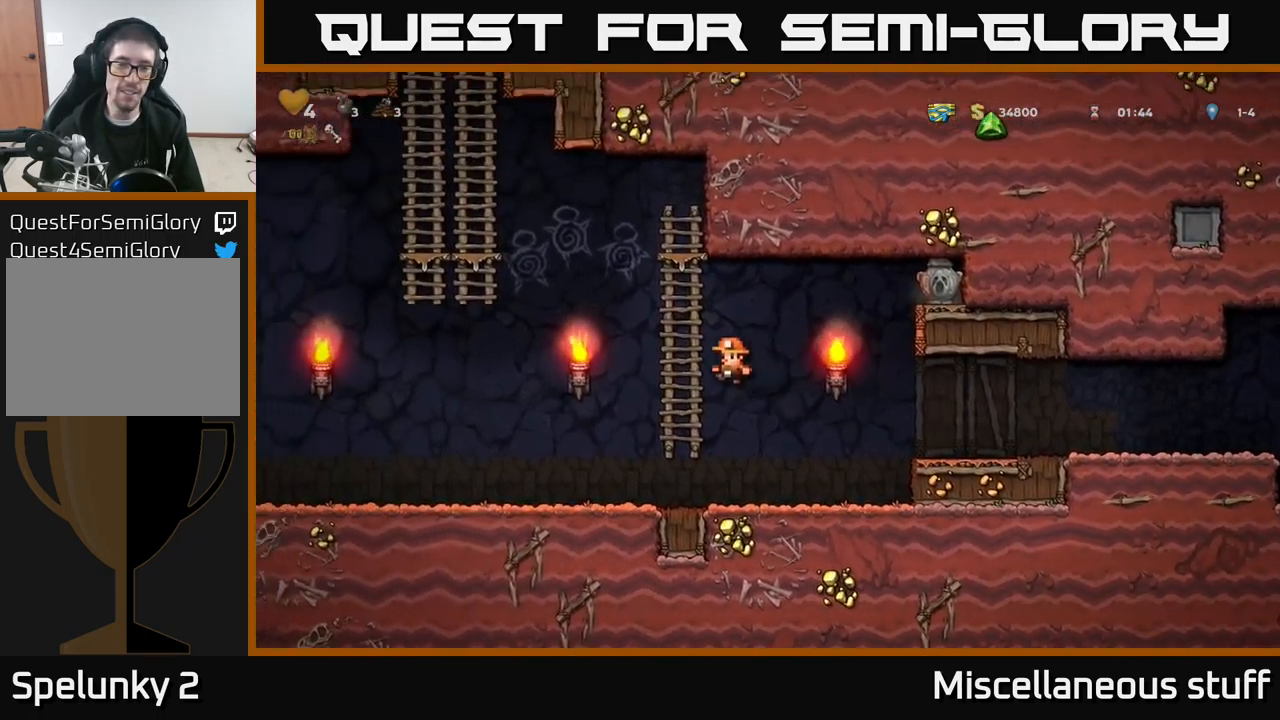
{"buttons": ["A", "DPAD_RIGHT"], "left_stick": "center", "events": [[33, "DPAD_LEFT", "up"], [133, "DPAD_RIGHT", "down"], [167, "A", "down"], [283, "DPAD_UP", "up"]]}
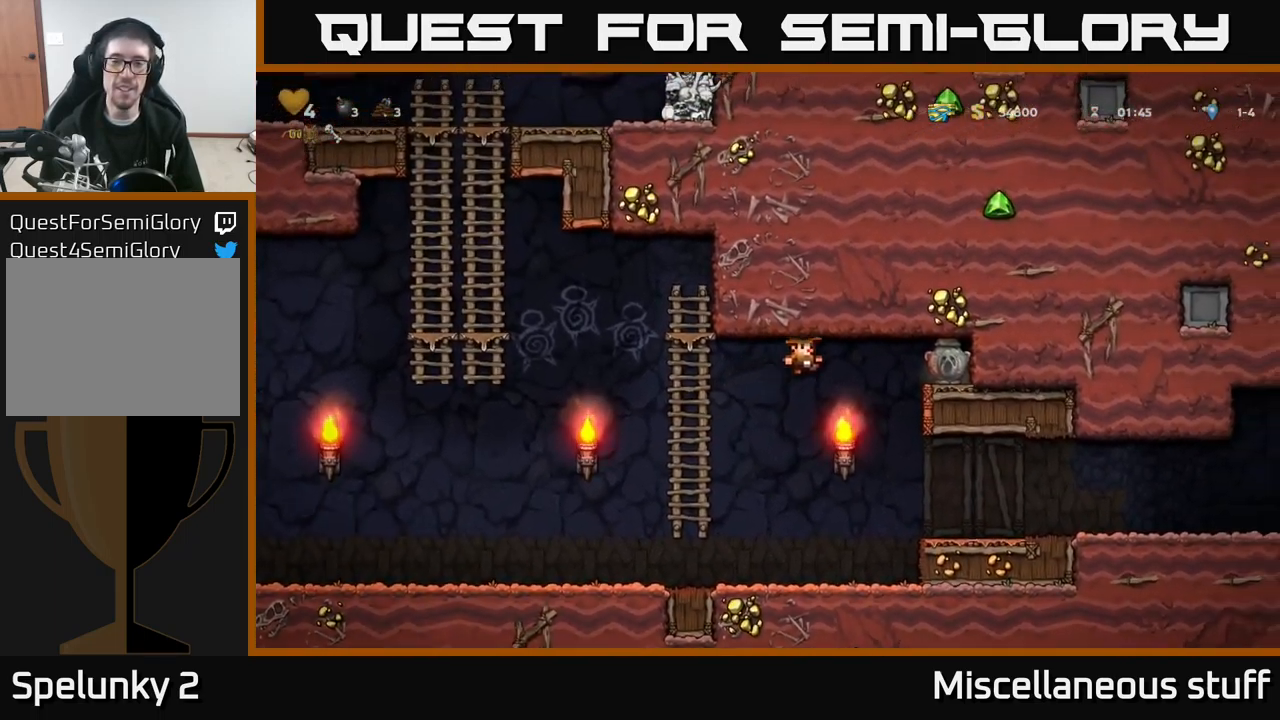
{"buttons": ["DPAD_RIGHT"], "left_stick": "center", "events": [[317, "A", "up"]]}
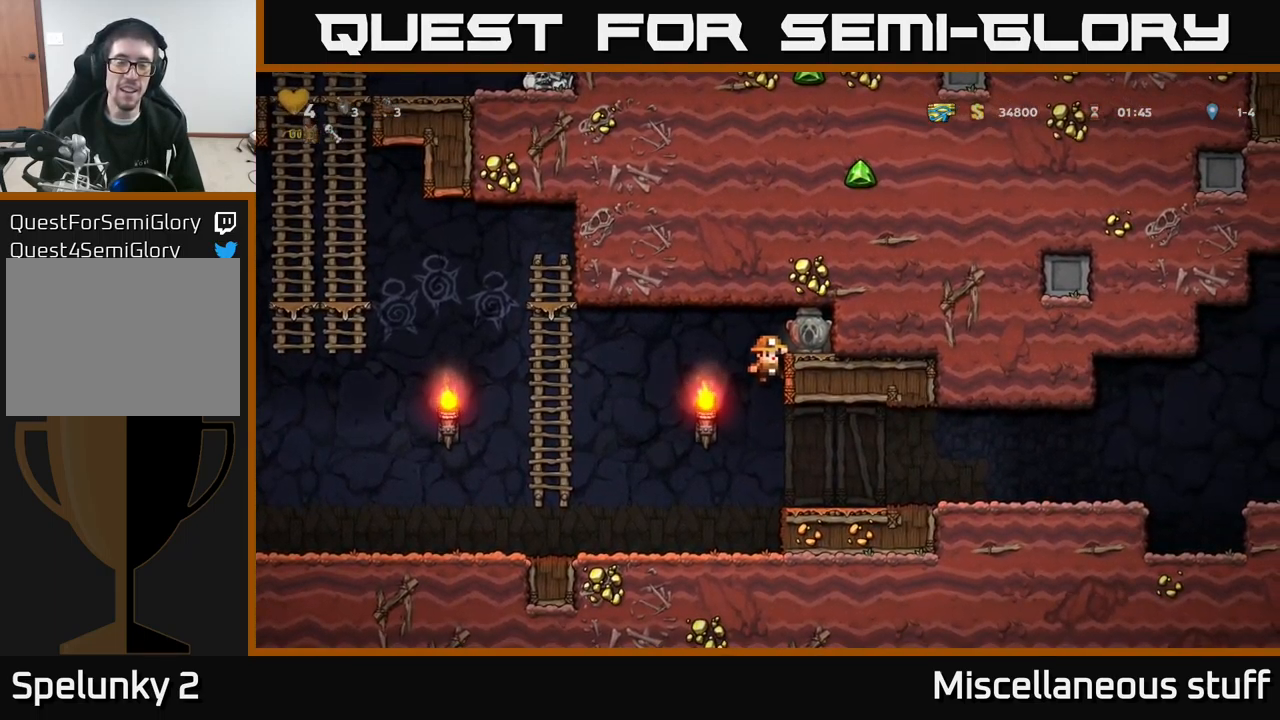
{"buttons": ["DPAD_DOWN"], "left_stick": "center", "events": [[67, "A", "down"], [183, "A", "up"], [299, "DPAD_RIGHT", "up"], [333, "DPAD_DOWN", "down"]]}
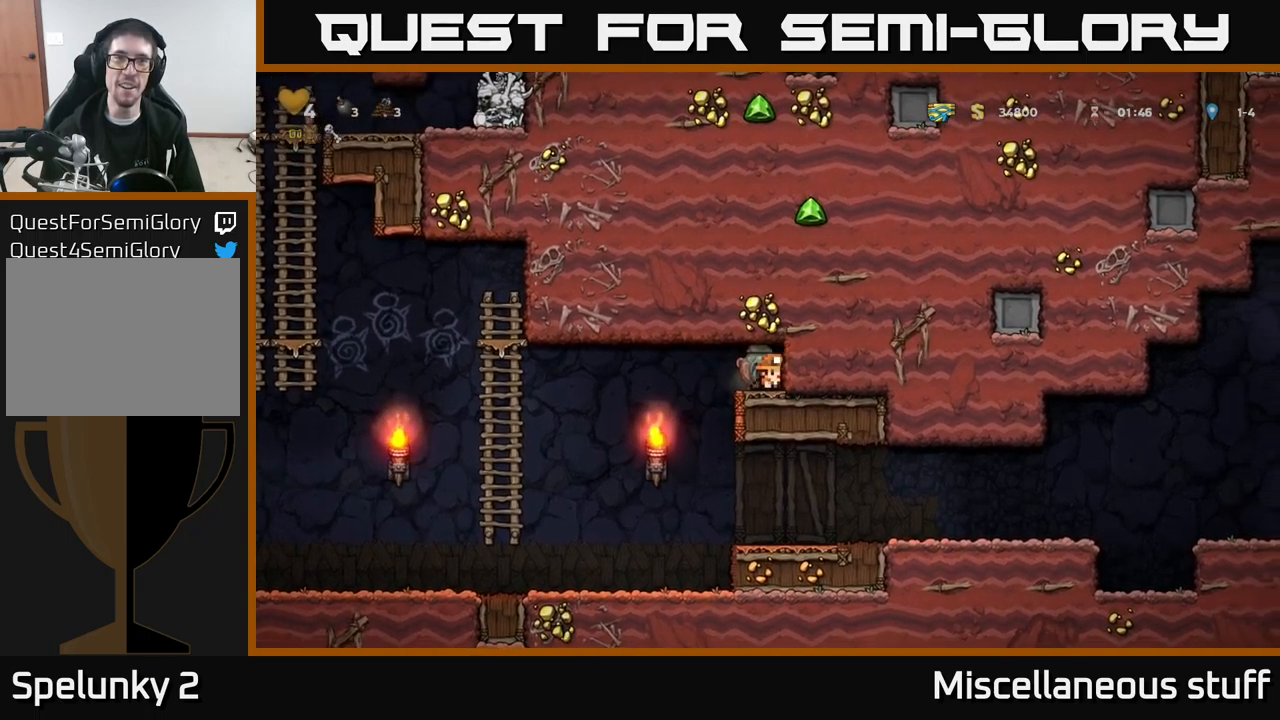
{"buttons": ["DPAD_RIGHT"], "left_stick": "center", "events": [[67, "X", "down"], [100, "DPAD_LEFT", "down"], [117, "DPAD_DOWN", "up"], [150, "X", "up"], [267, "DPAD_LEFT", "up"], [383, "DPAD_RIGHT", "down"]]}
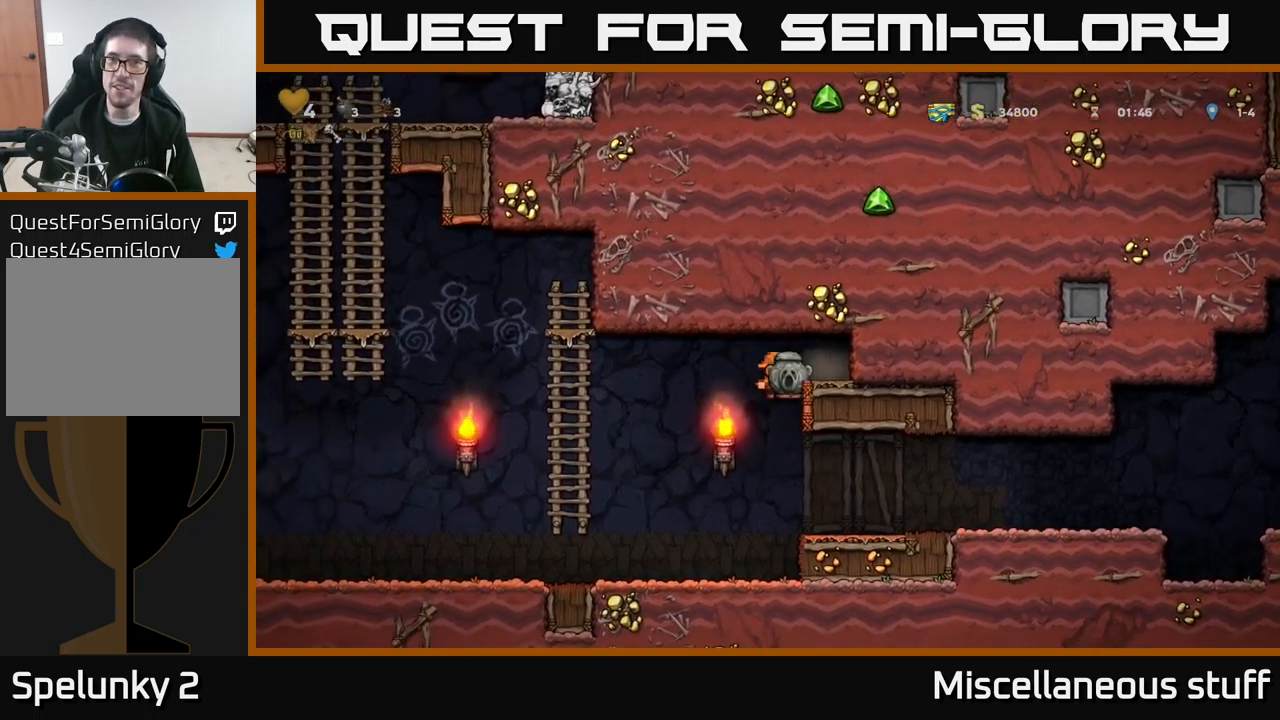
{"buttons": ["A", "DPAD_DOWN"], "left_stick": "center", "events": [[383, "DPAD_DOWN", "down"], [400, "DPAD_RIGHT", "up"], [467, "A", "down"]]}